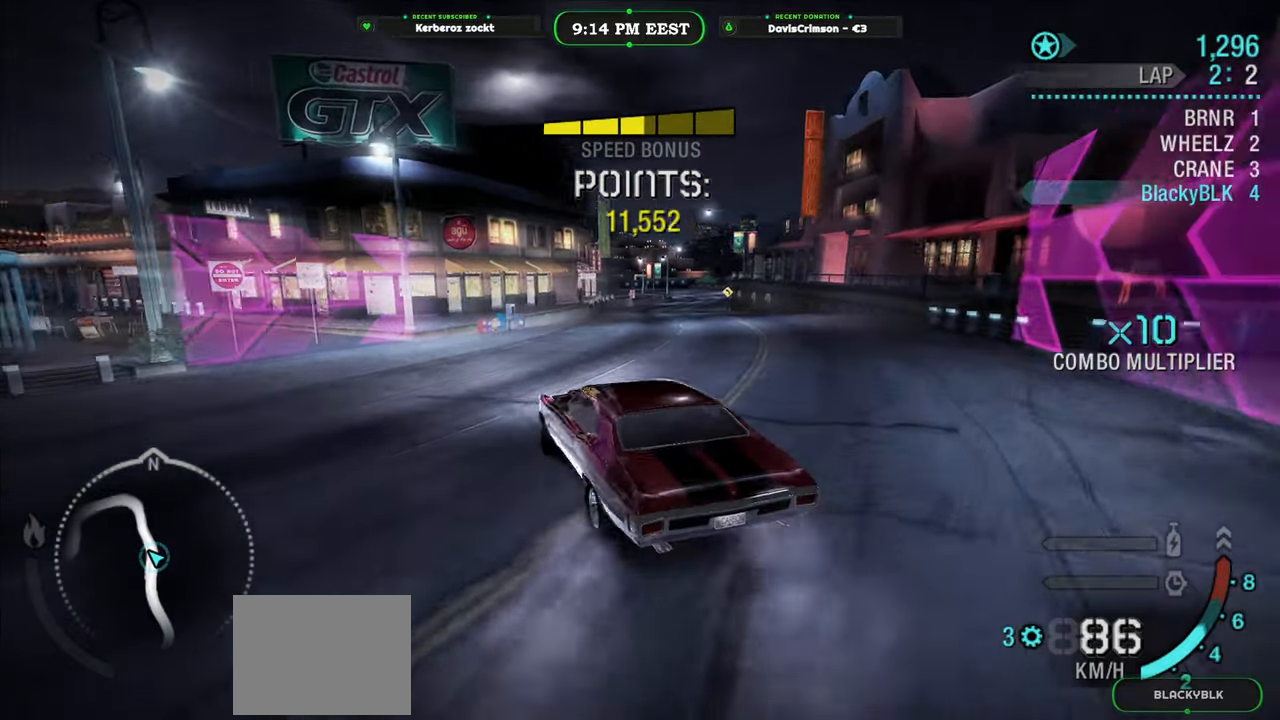
Gameplay with a controller (Xbox layout); each line is a JSON object with the inputs held at the frame after it. "events" lists button and stick changes between this image and that frame as [ms after this image, input, new state], when the widget could be followed in between. Not read: right_stick.
{"buttons": ["R2"], "left_stick": "right", "events": [[100, "left_stick", "center"], [233, "left_stick", "right"], [317, "L2", "down"], [400, "L2", "up"]]}
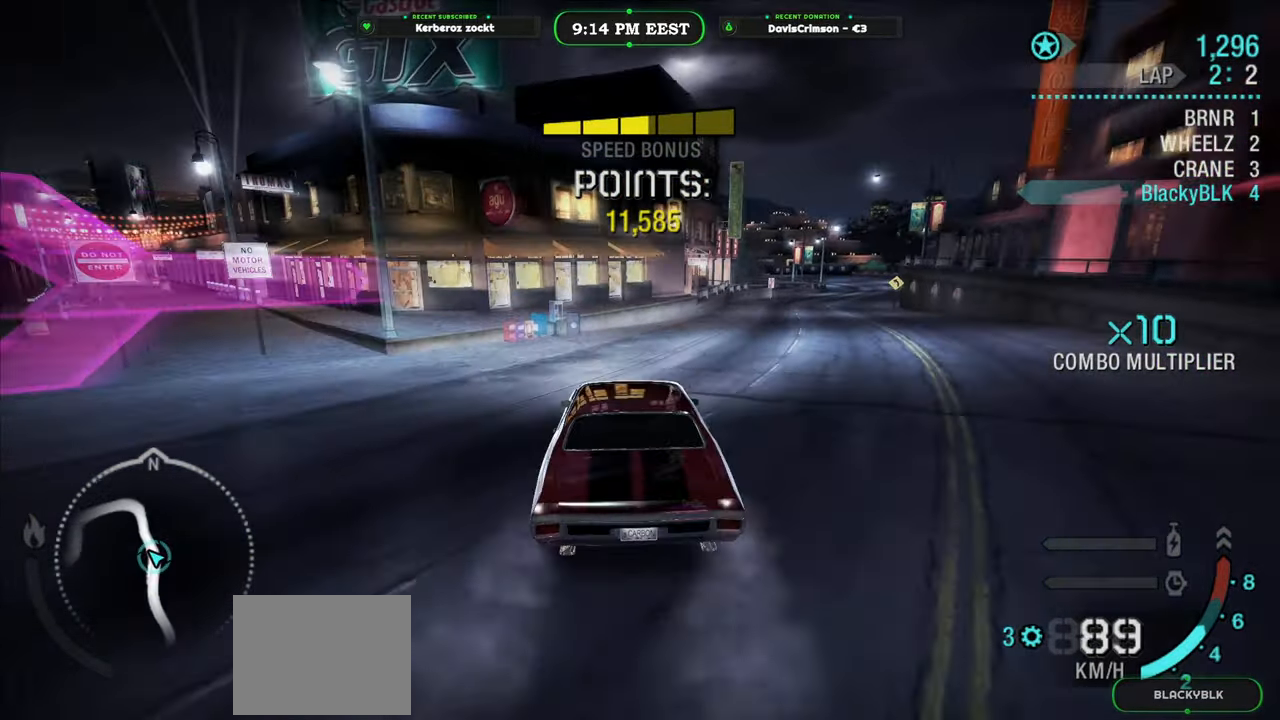
{"buttons": ["R2"], "left_stick": "right", "events": [[250, "left_stick", "center"], [267, "A", "down"], [333, "A", "up"], [350, "left_stick", "right"]]}
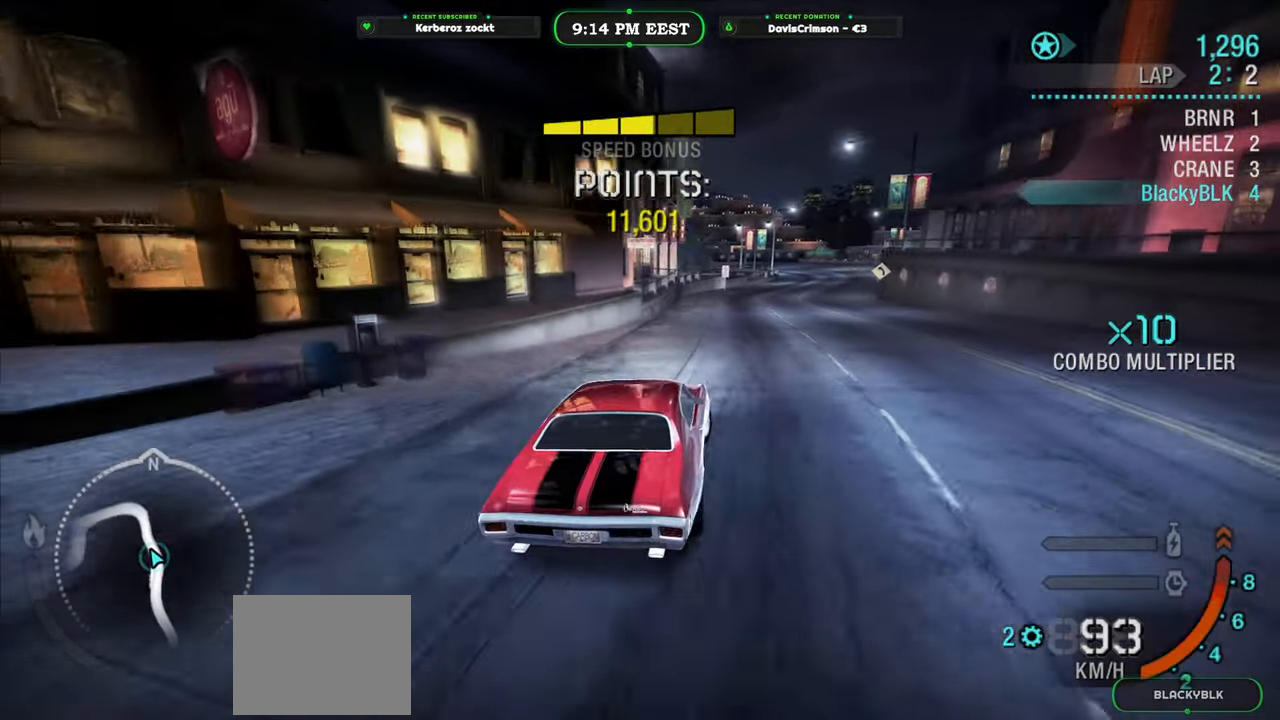
{"buttons": ["R2"], "left_stick": "left", "events": [[100, "left_stick", "center"], [400, "left_stick", "left"]]}
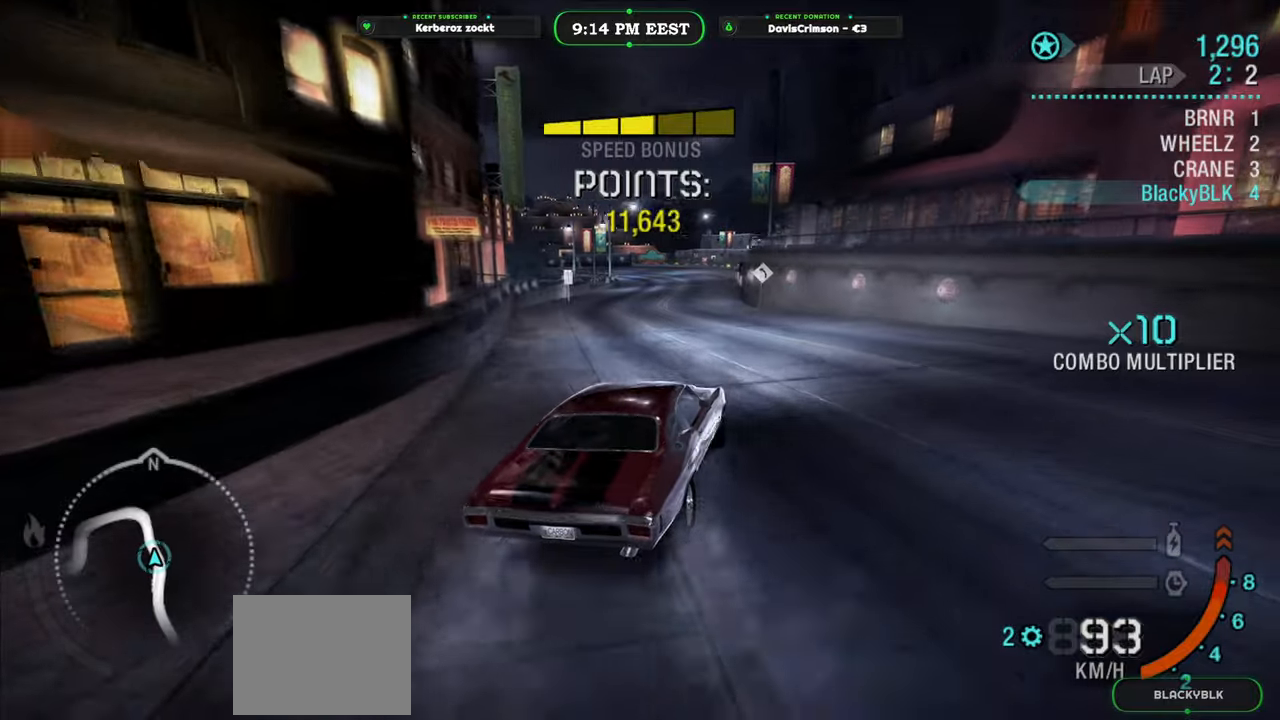
{"buttons": ["R2"], "left_stick": "left", "events": [[283, "left_stick", "center"], [433, "left_stick", "left"]]}
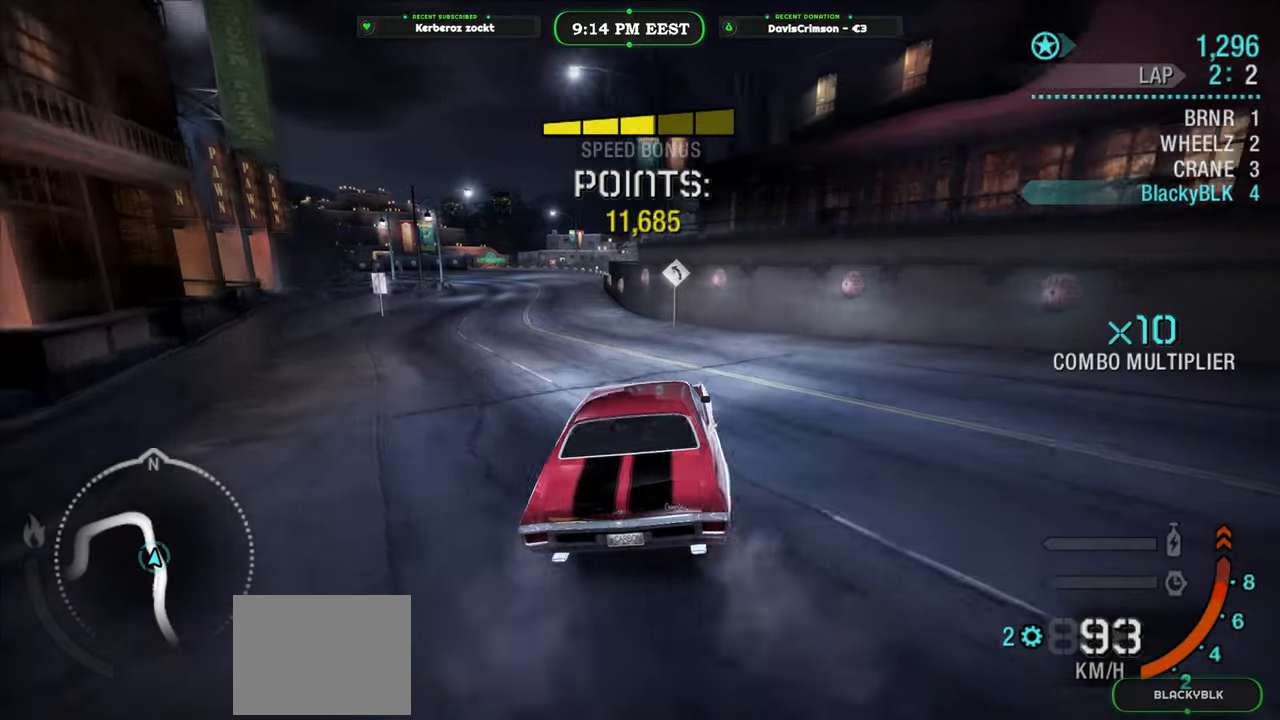
{"buttons": ["R2"], "left_stick": "center", "events": [[383, "left_stick", "center"]]}
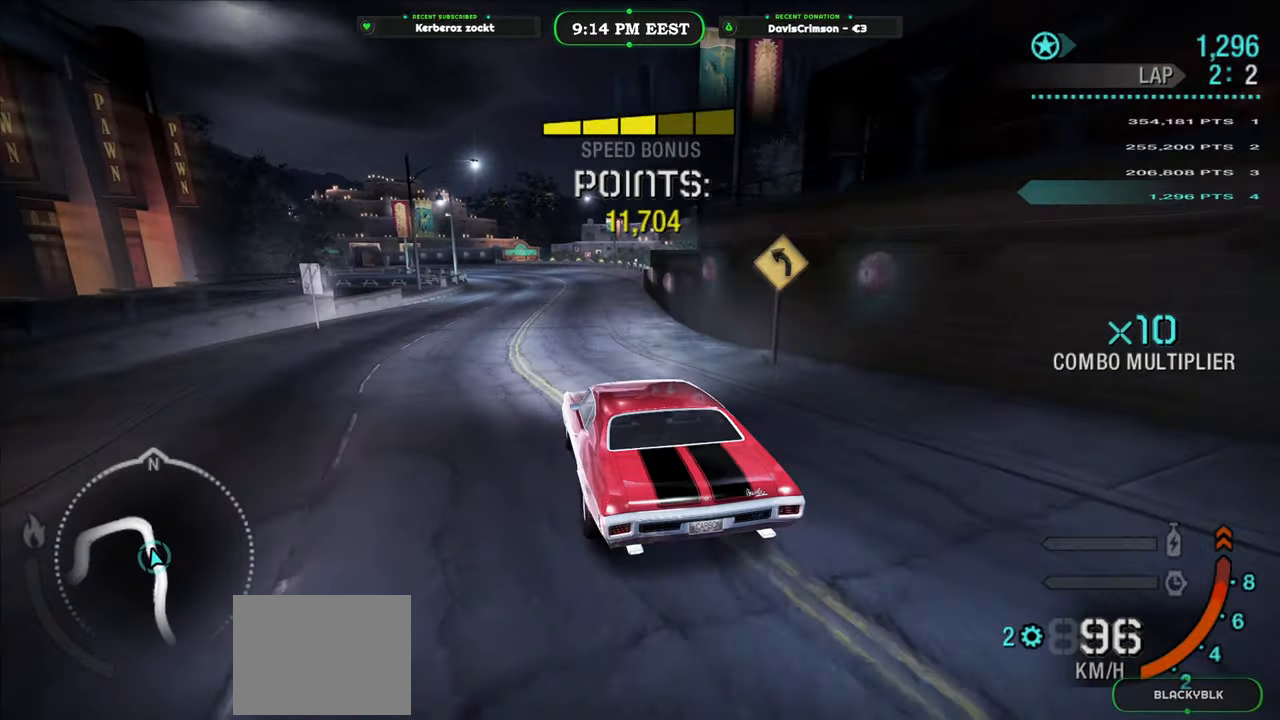
{"buttons": ["R2"], "left_stick": "right", "events": [[217, "left_stick", "right"], [367, "B", "down"], [467, "B", "up"]]}
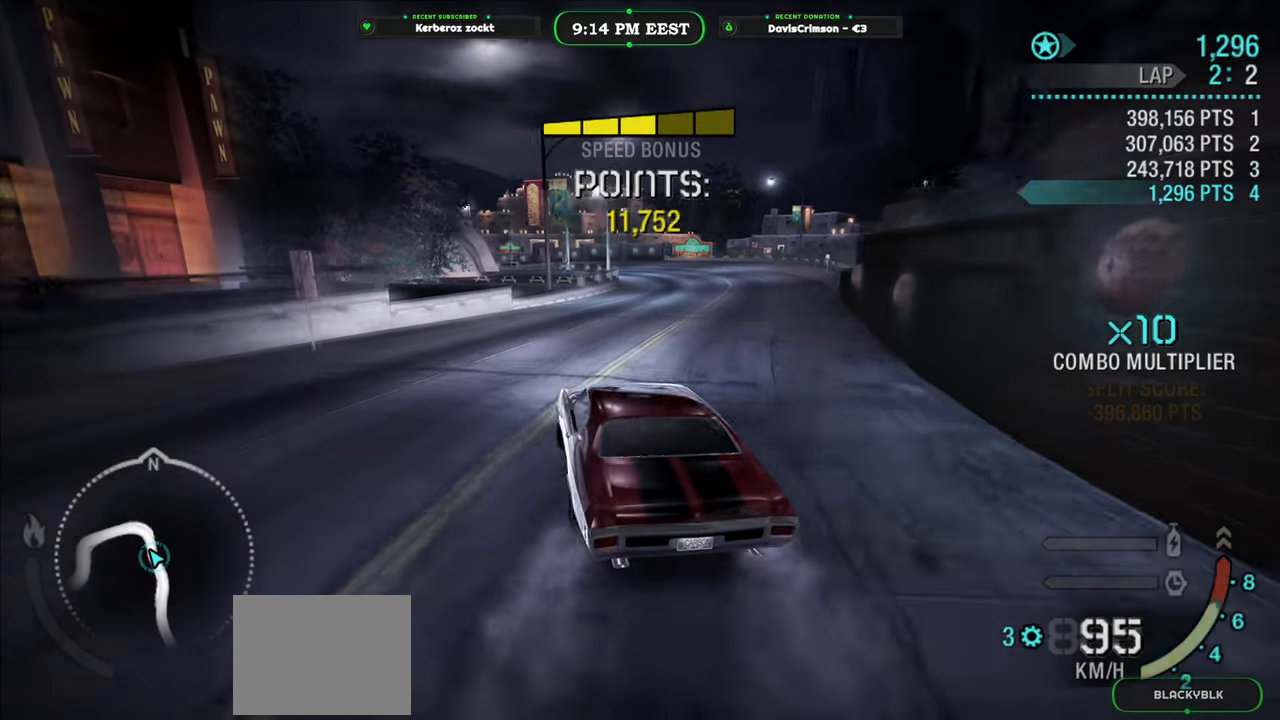
{"buttons": ["R2"], "left_stick": "right", "events": []}
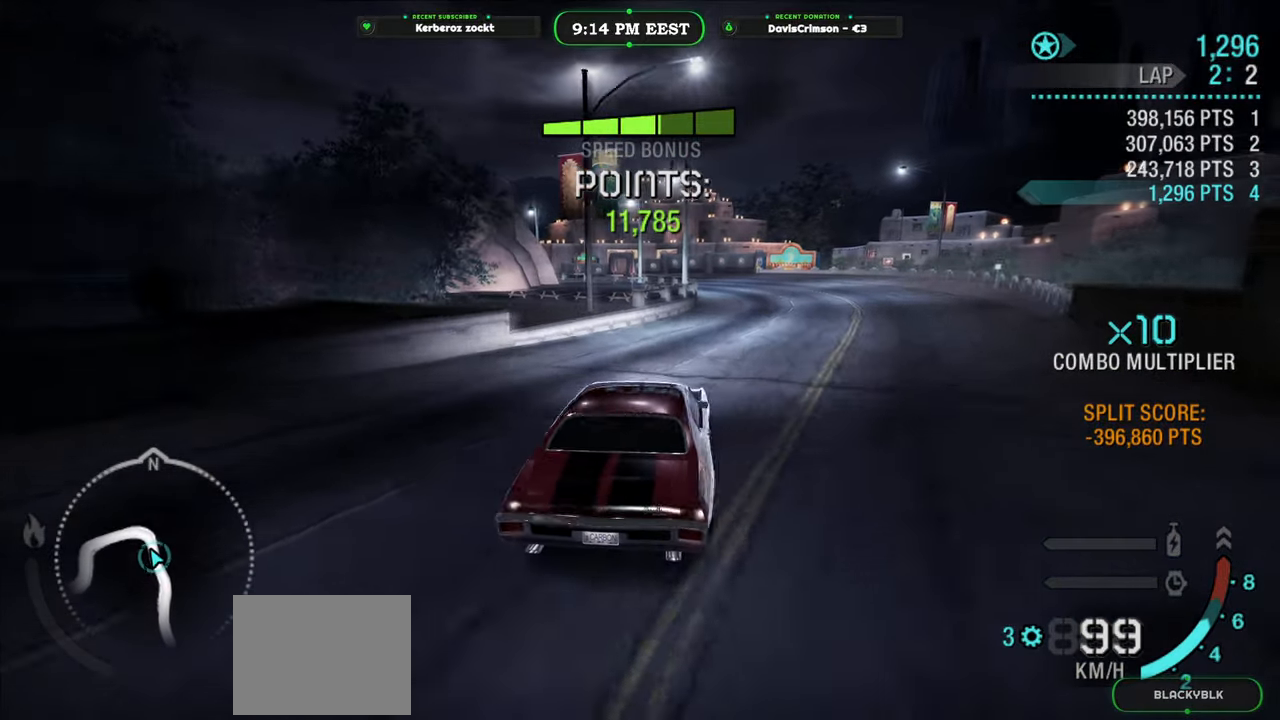
{"buttons": ["R2"], "left_stick": "left", "events": [[133, "left_stick", "center"], [283, "left_stick", "left"]]}
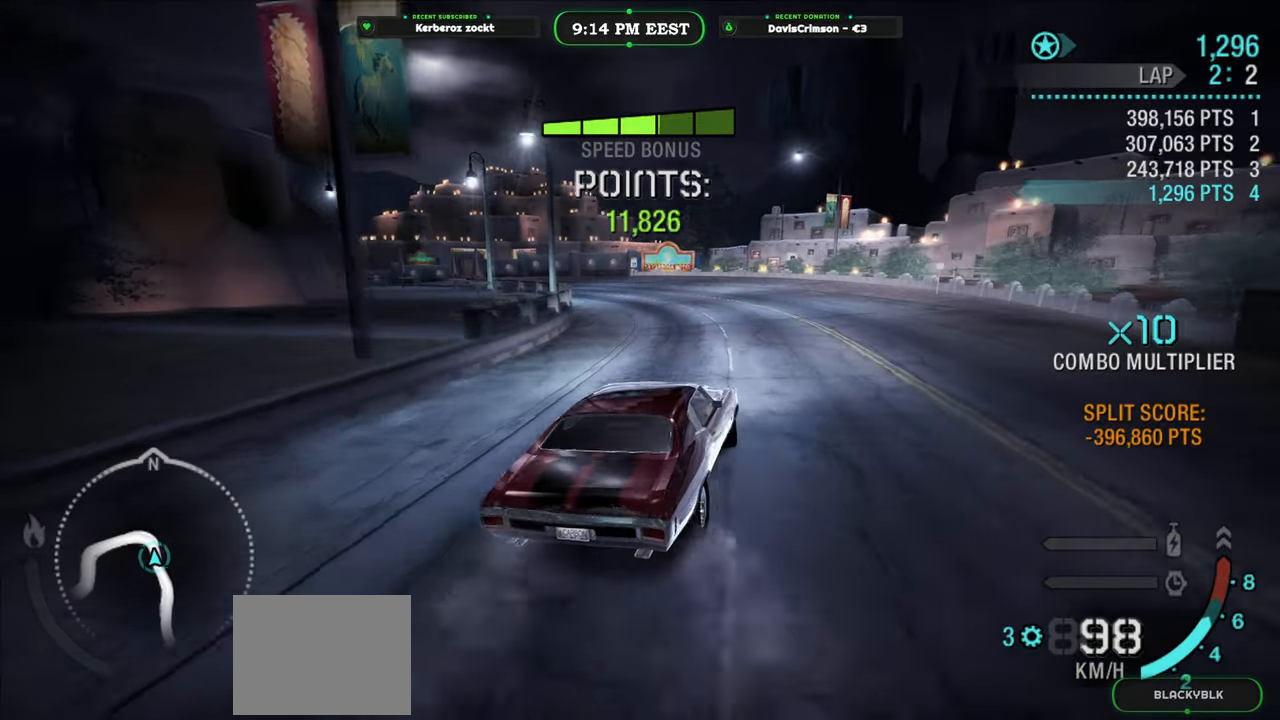
{"buttons": ["R2"], "left_stick": "left", "events": []}
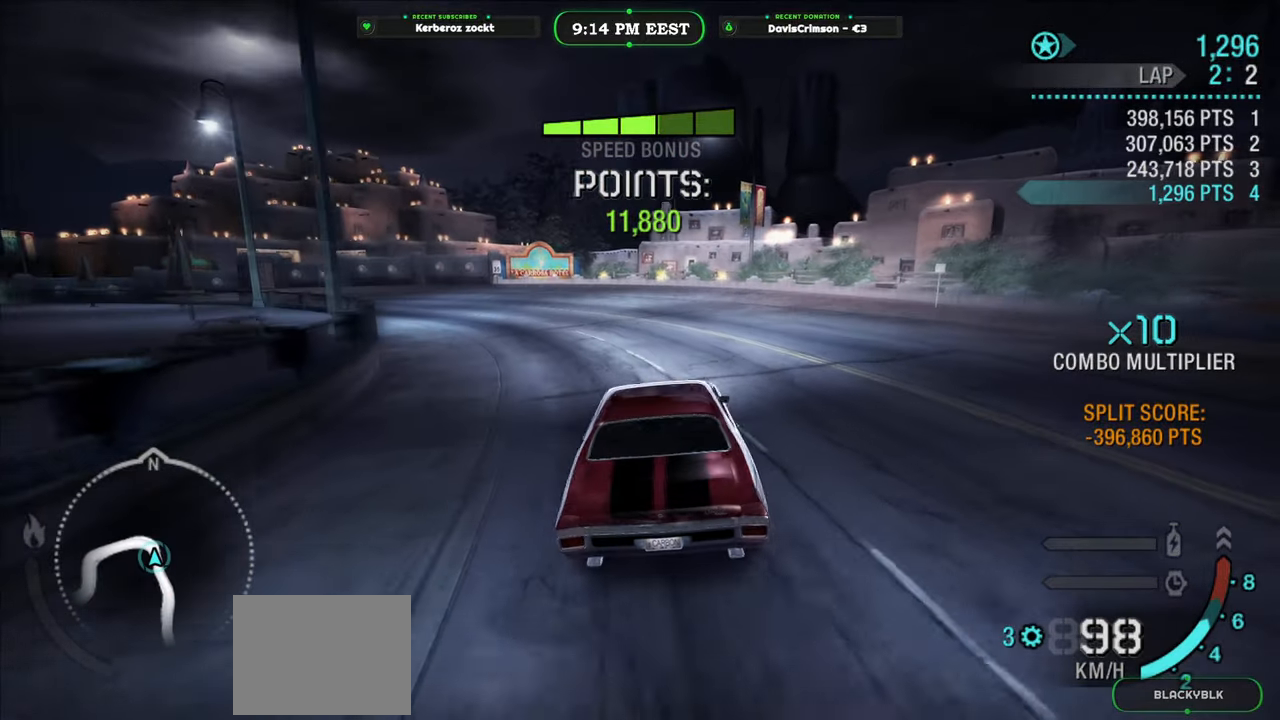
{"buttons": ["R2"], "left_stick": "left", "events": []}
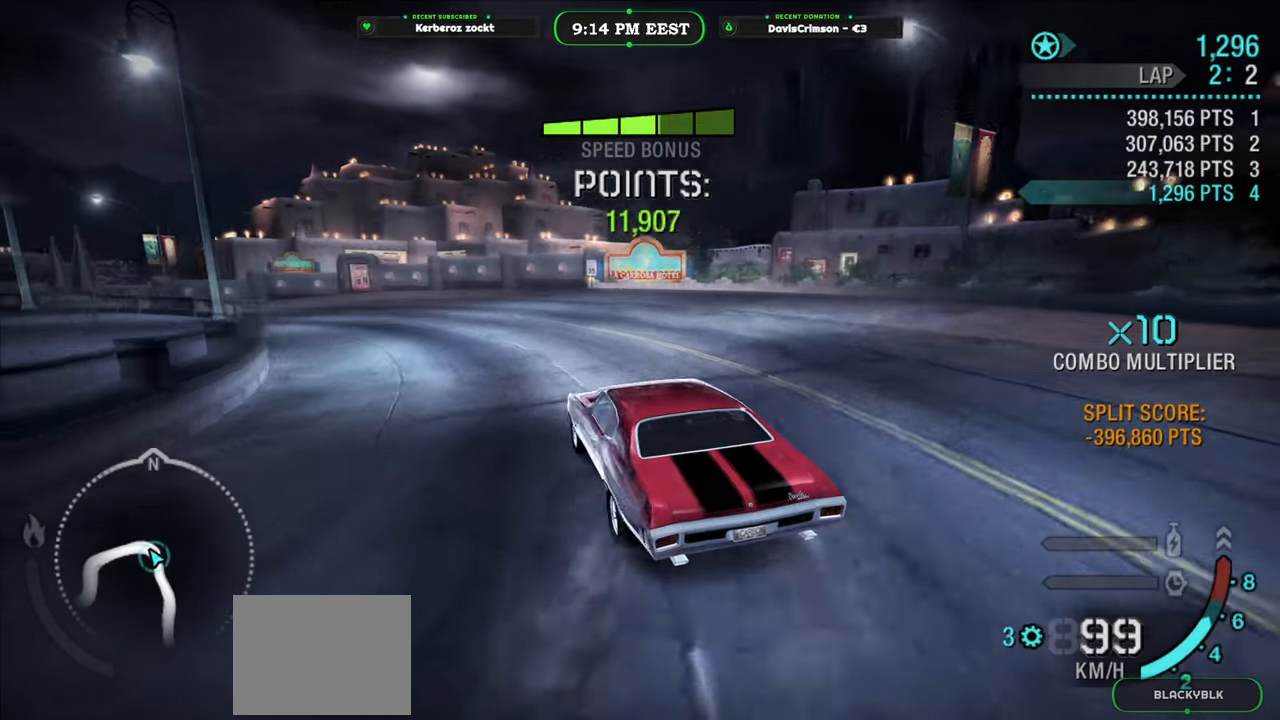
{"buttons": ["R2"], "left_stick": "center", "events": [[117, "left_stick", "center"]]}
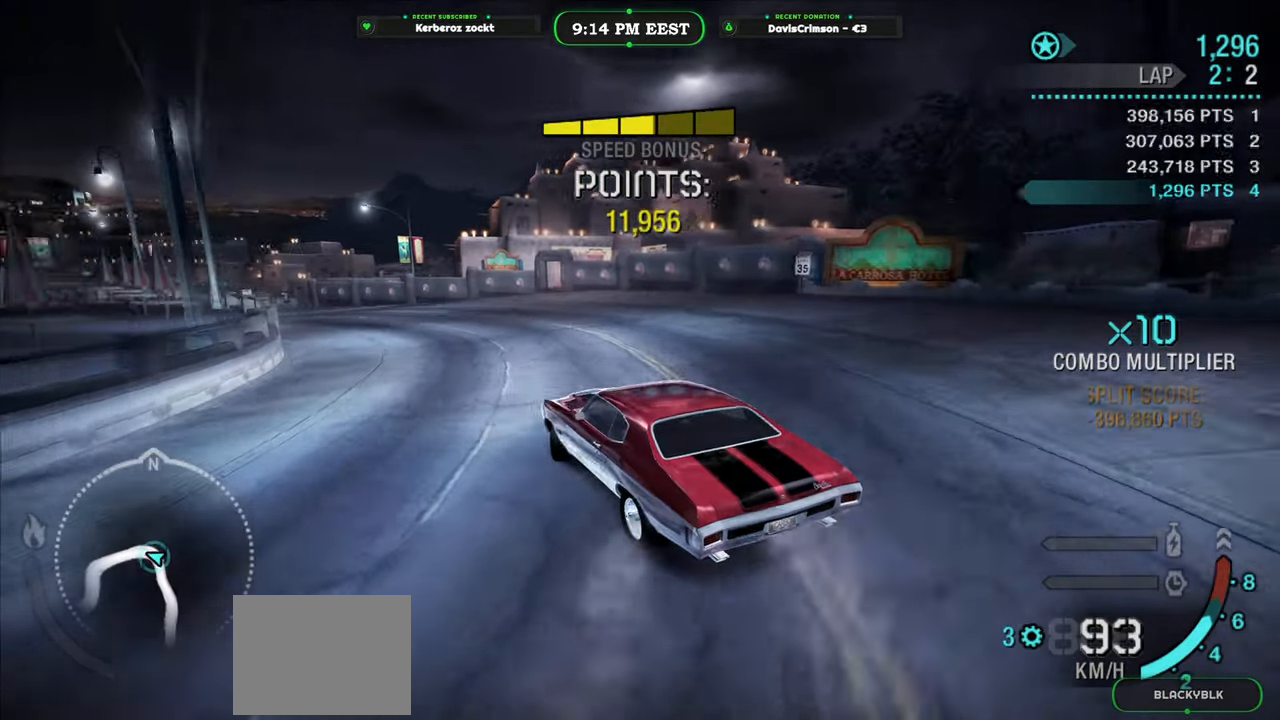
{"buttons": ["R2"], "left_stick": "left", "events": [[333, "left_stick", "left"]]}
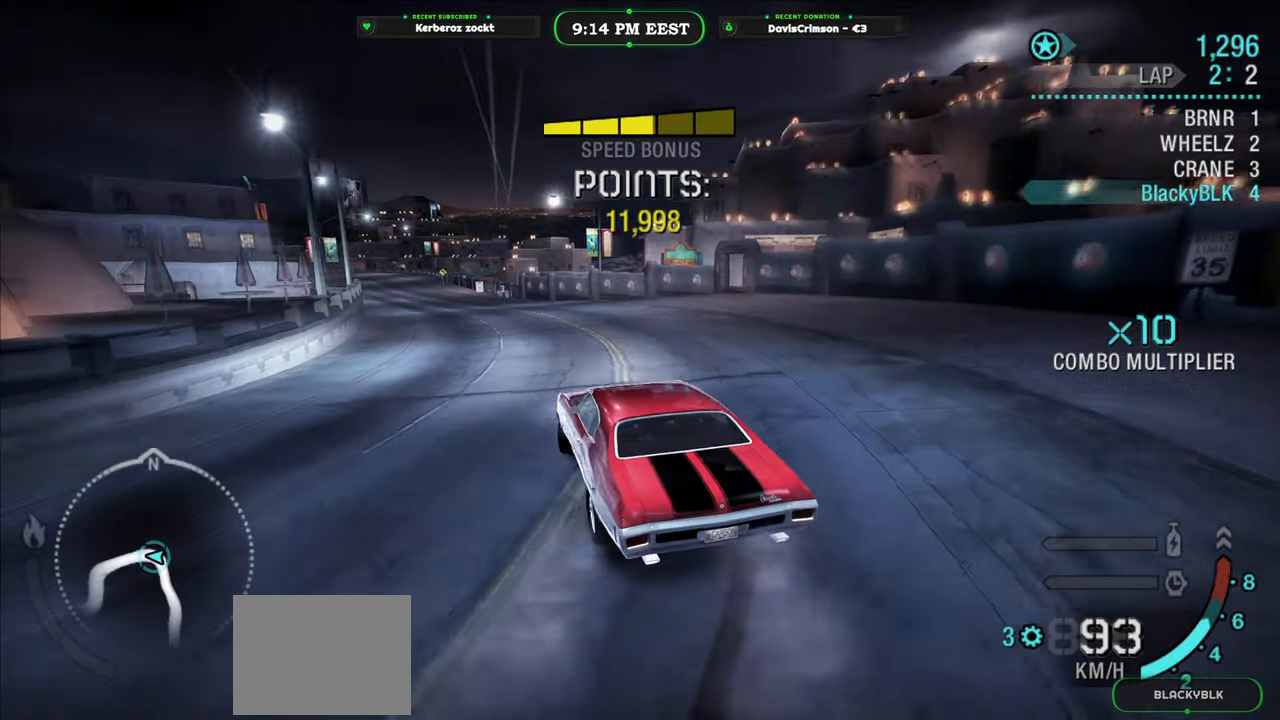
{"buttons": ["R2"], "left_stick": "center", "events": [[67, "A", "down"], [133, "A", "up"], [300, "left_stick", "center"]]}
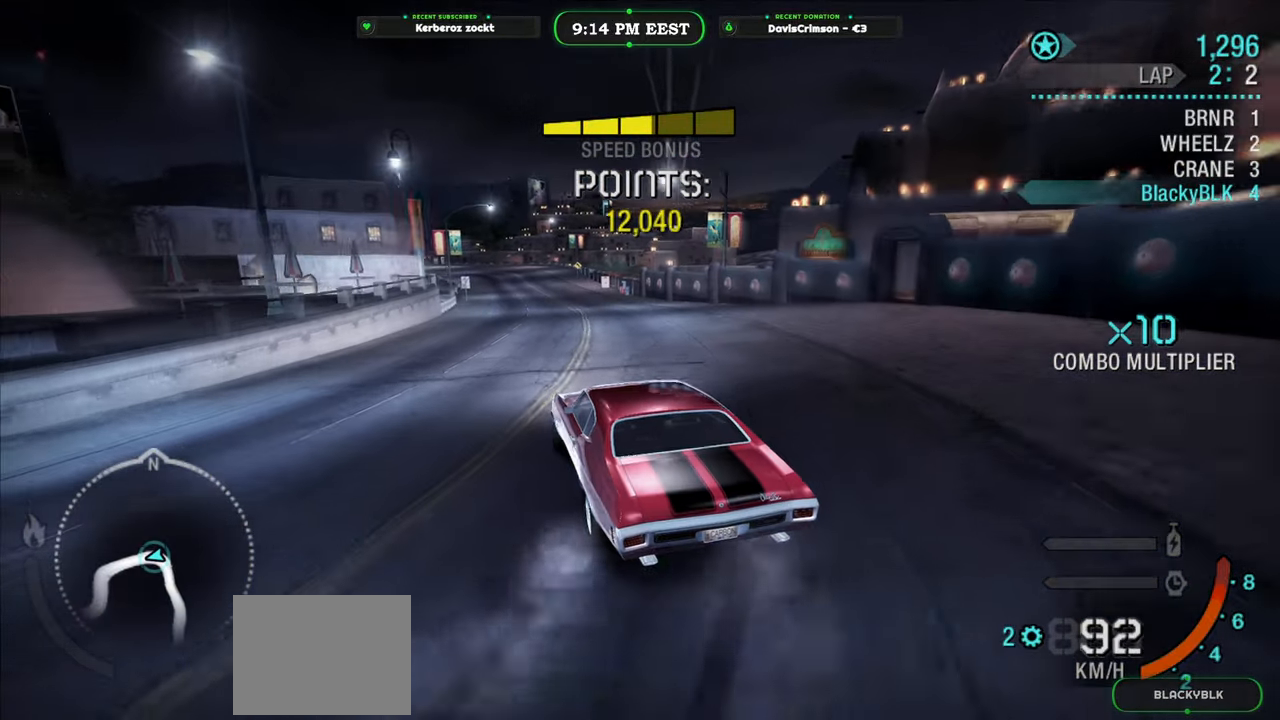
{"buttons": ["R2"], "left_stick": "center", "events": [[267, "left_stick", "left"], [450, "left_stick", "center"]]}
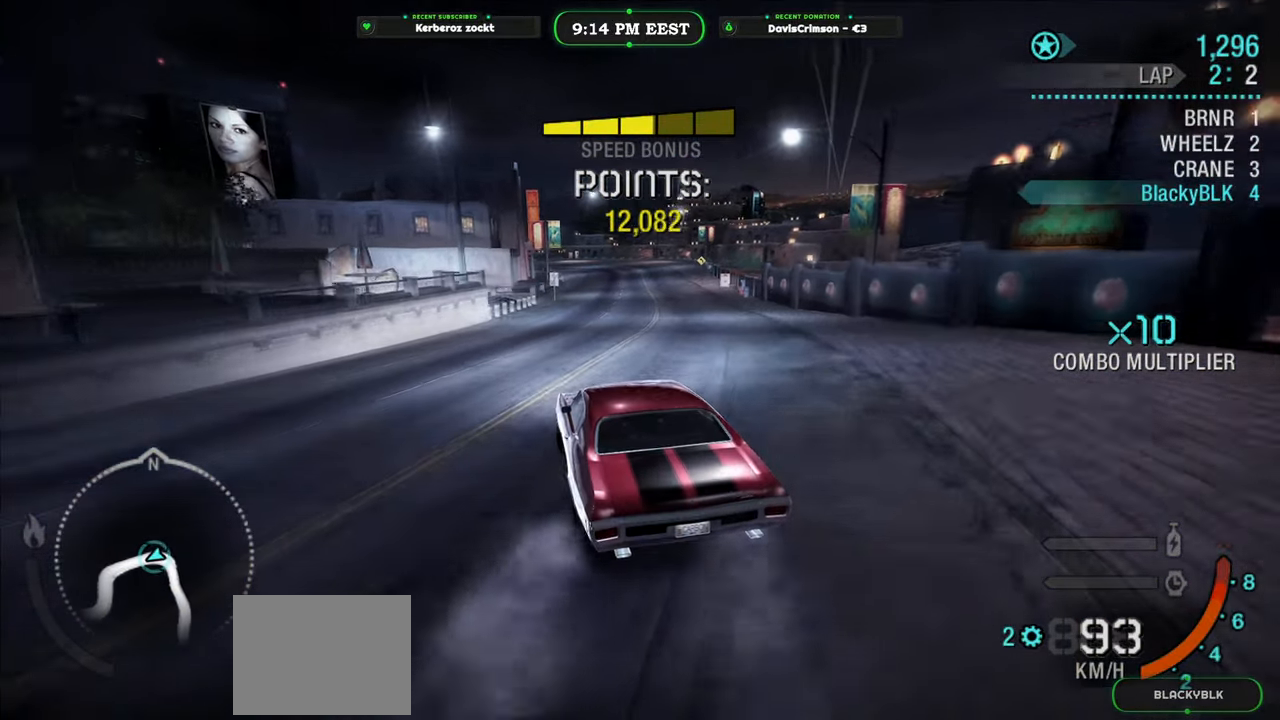
{"buttons": ["R2"], "left_stick": "right", "events": [[433, "left_stick", "right"]]}
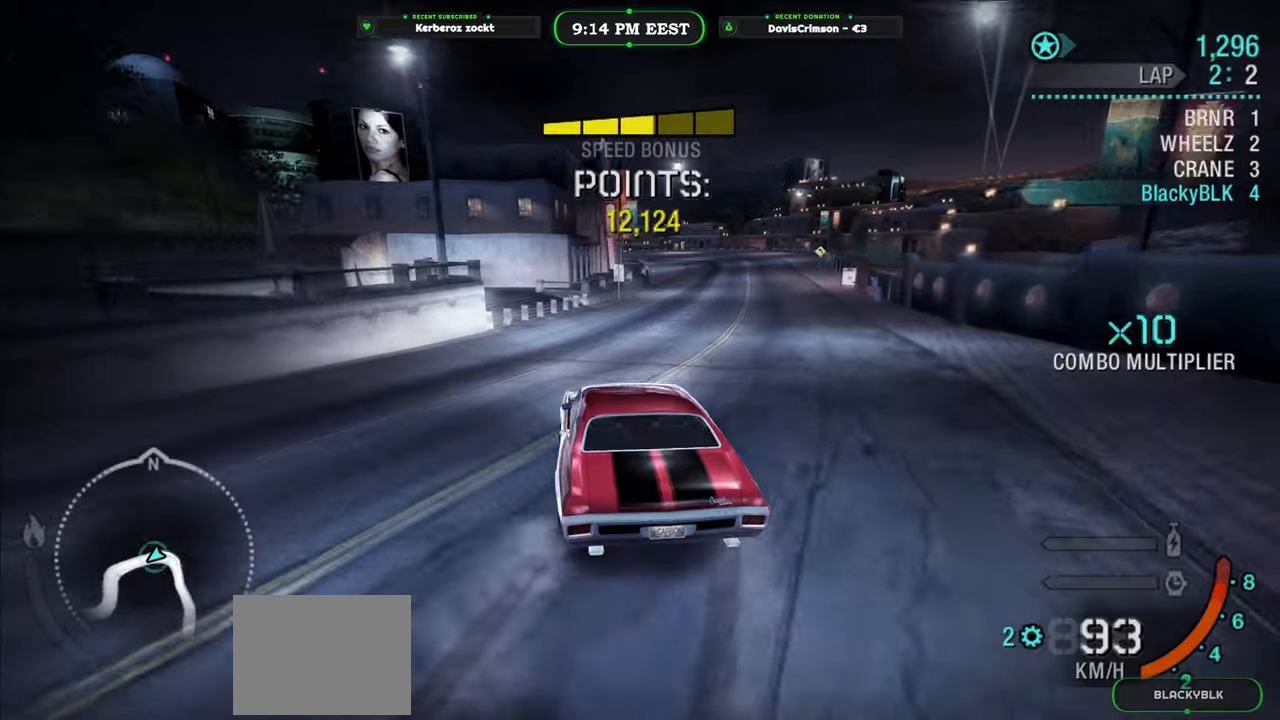
{"buttons": ["R2"], "left_stick": "center", "events": [[283, "left_stick", "center"]]}
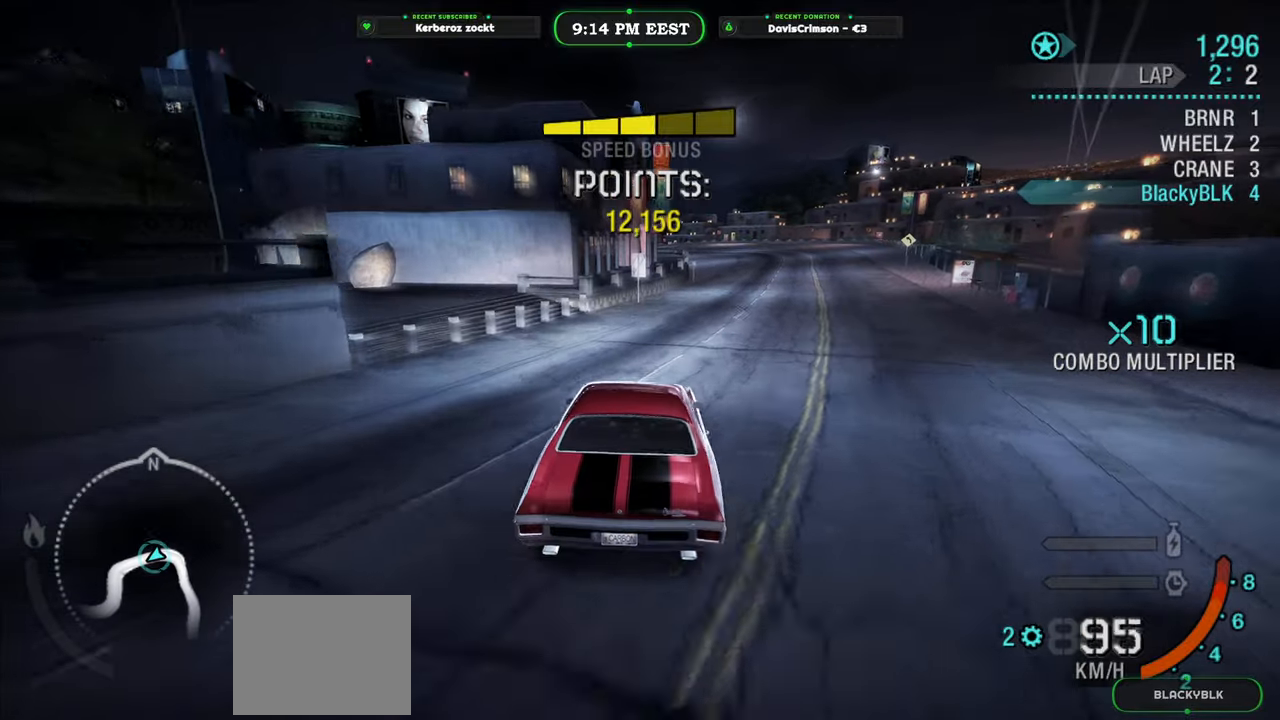
{"buttons": ["R2"], "left_stick": "center", "events": [[67, "left_stick", "right"], [350, "B", "down"], [350, "left_stick", "center"], [417, "B", "up"]]}
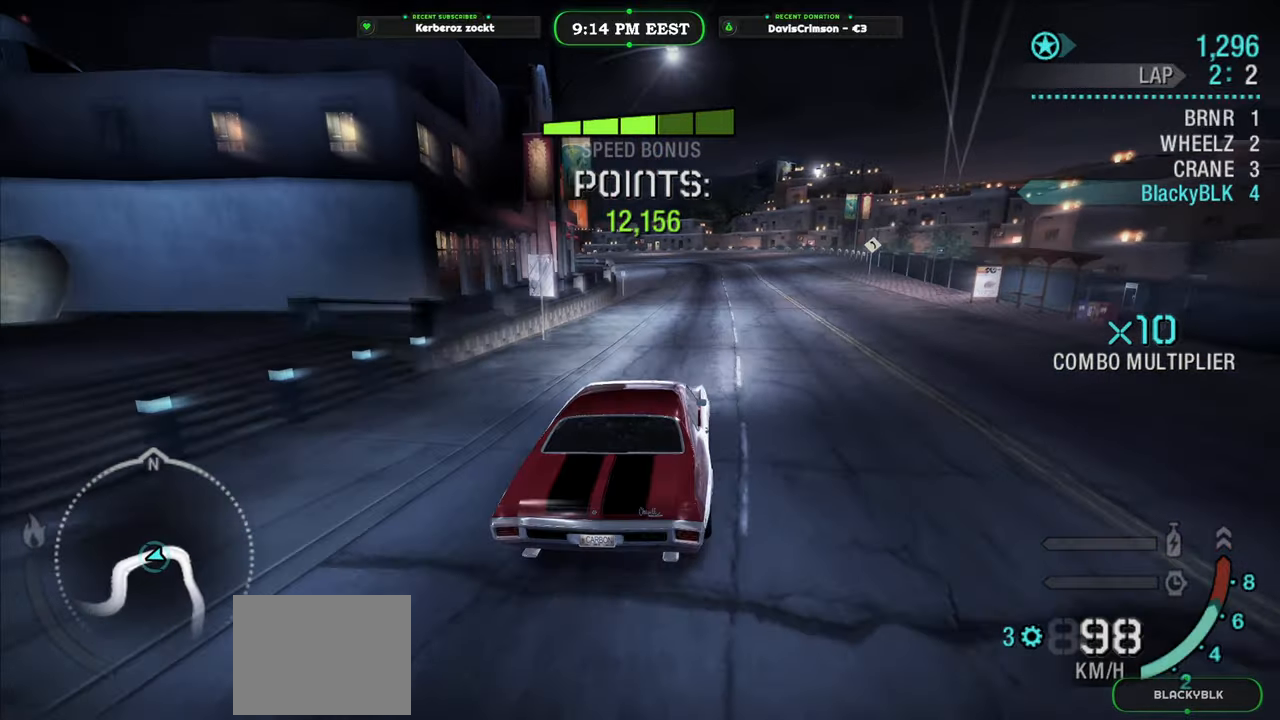
{"buttons": ["R2"], "left_stick": "center", "events": [[100, "left_stick", "right"], [333, "left_stick", "center"]]}
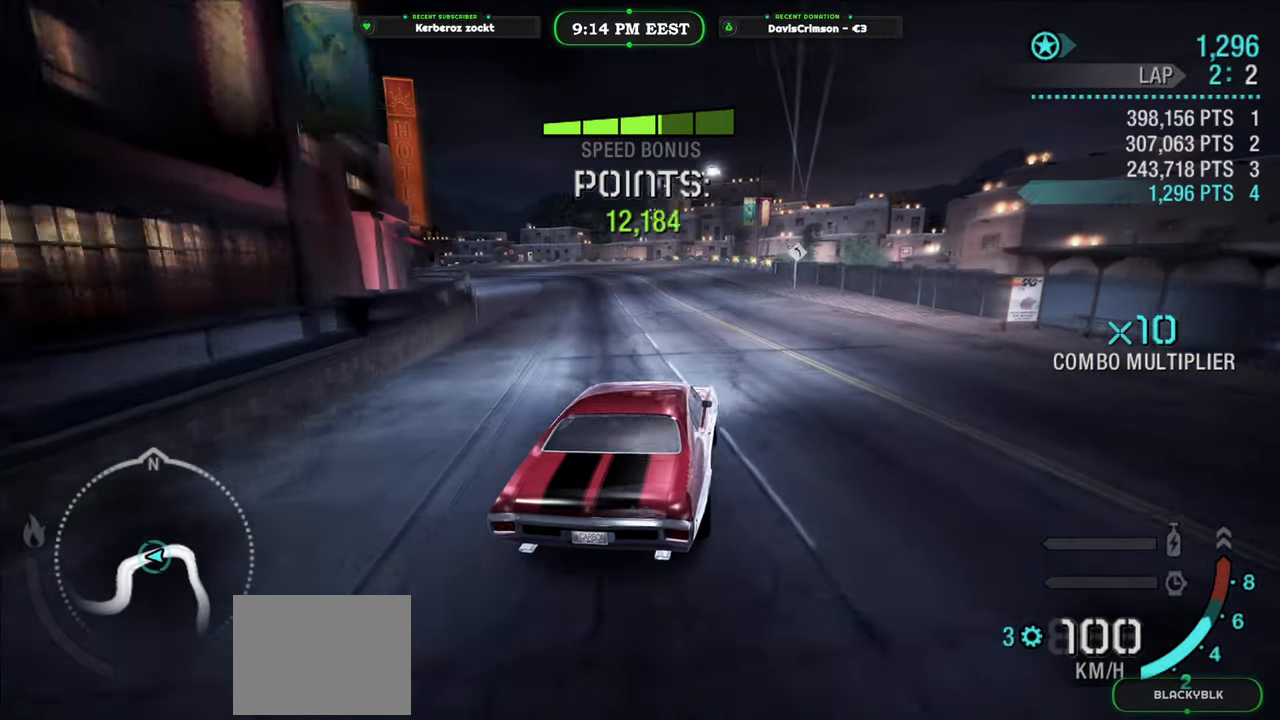
{"buttons": ["R2"], "left_stick": "left", "events": [[133, "left_stick", "left"]]}
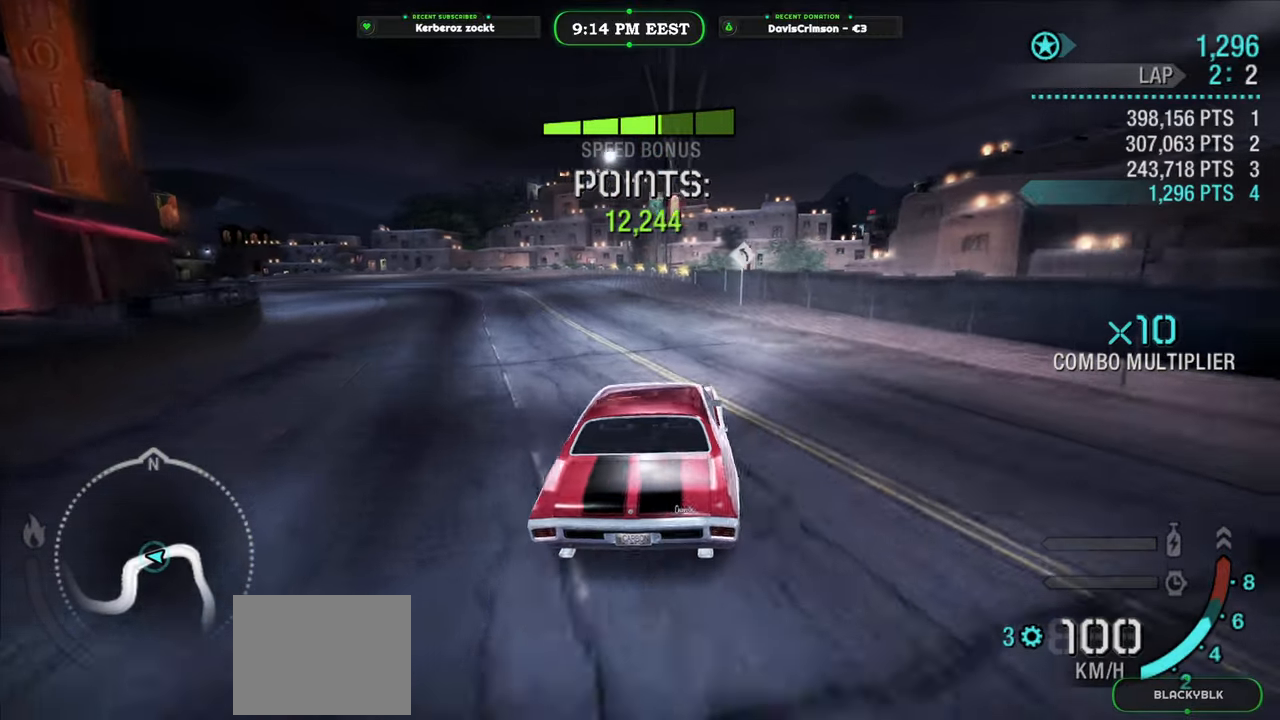
{"buttons": ["R2"], "left_stick": "left", "events": [[167, "left_stick", "center"], [250, "left_stick", "left"]]}
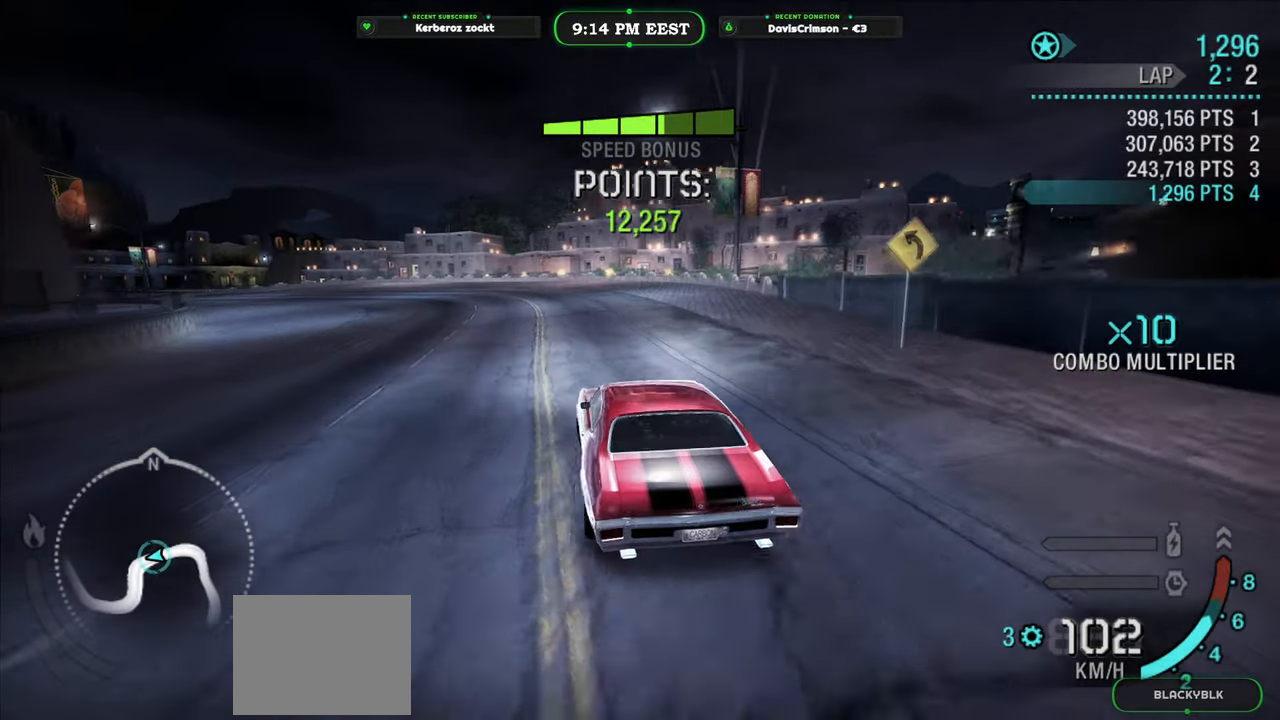
{"buttons": ["R2"], "left_stick": "center", "events": [[450, "left_stick", "center"]]}
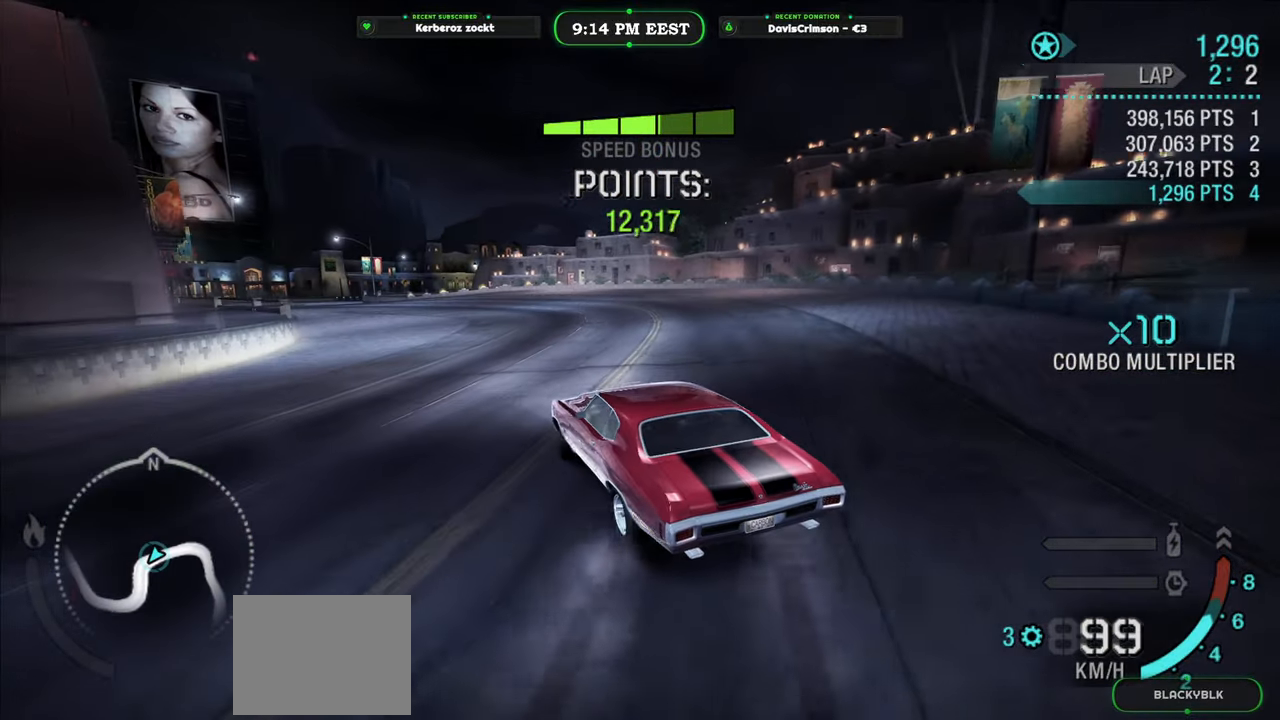
{"buttons": ["R2"], "left_stick": "center", "events": [[17, "left_stick", "right"], [217, "left_stick", "center"]]}
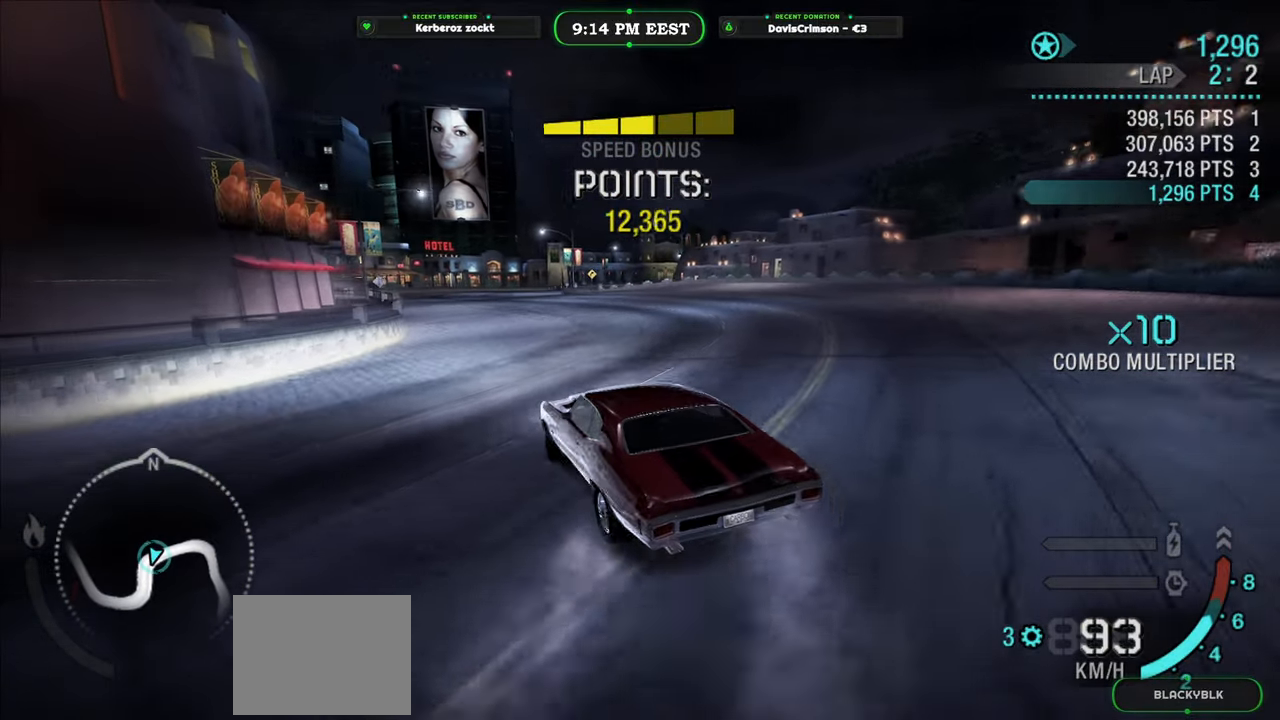
{"buttons": ["R2"], "left_stick": "right", "events": [[83, "left_stick", "left"], [250, "left_stick", "center"], [383, "left_stick", "right"]]}
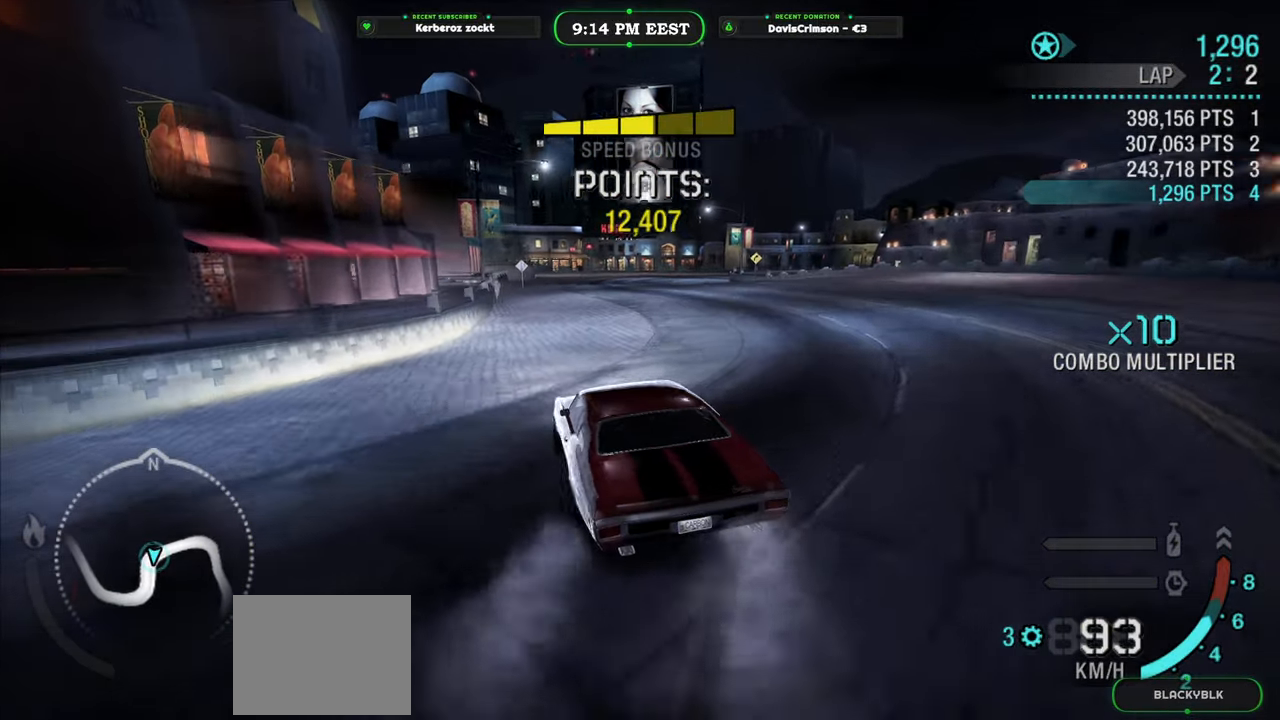
{"buttons": ["R2"], "left_stick": "right", "events": [[33, "left_stick", "center"], [183, "left_stick", "right"]]}
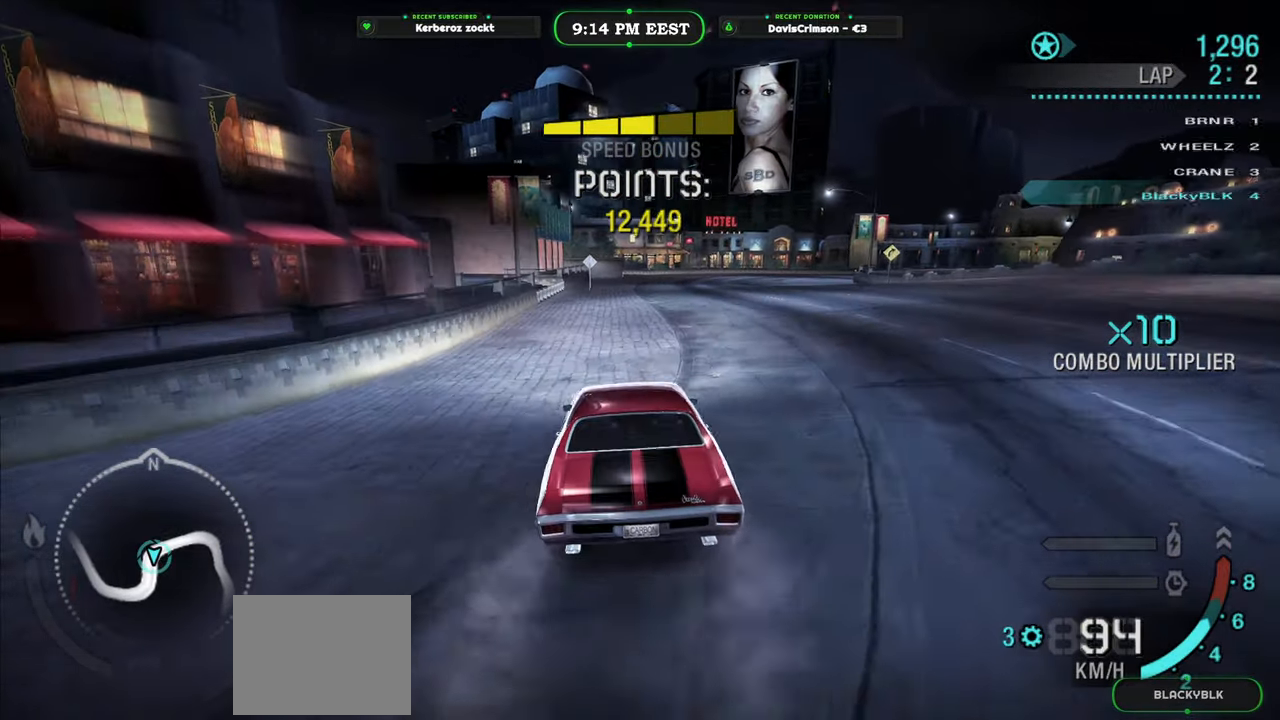
{"buttons": ["R2"], "left_stick": "center", "events": [[317, "left_stick", "center"]]}
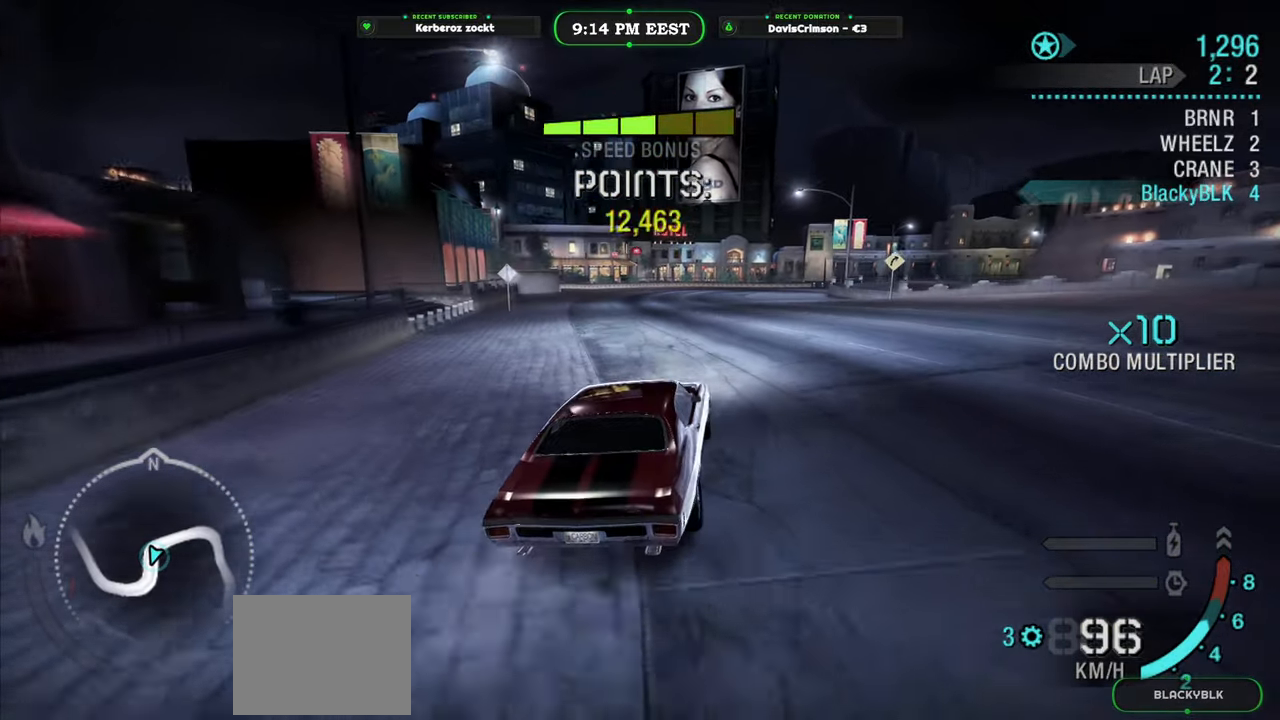
{"buttons": ["R2"], "left_stick": "left", "events": [[83, "left_stick", "left"]]}
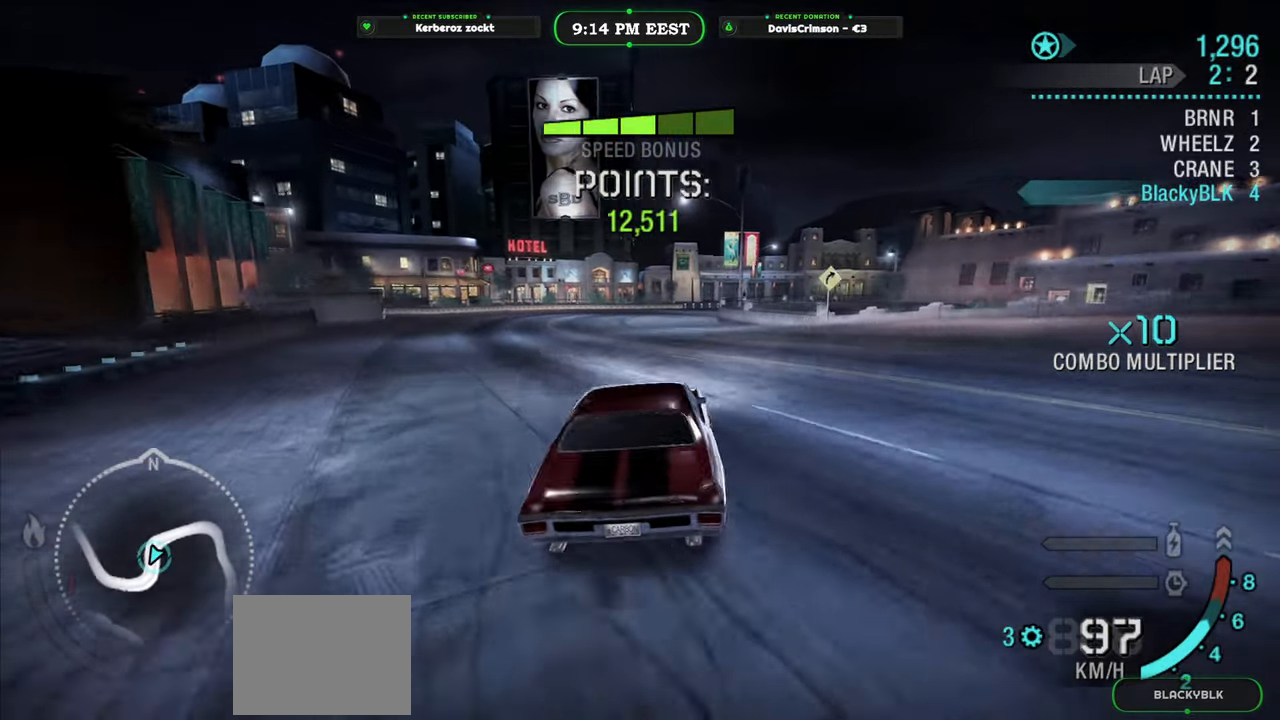
{"buttons": ["R2"], "left_stick": "right", "events": [[317, "left_stick", "center"], [433, "left_stick", "right"]]}
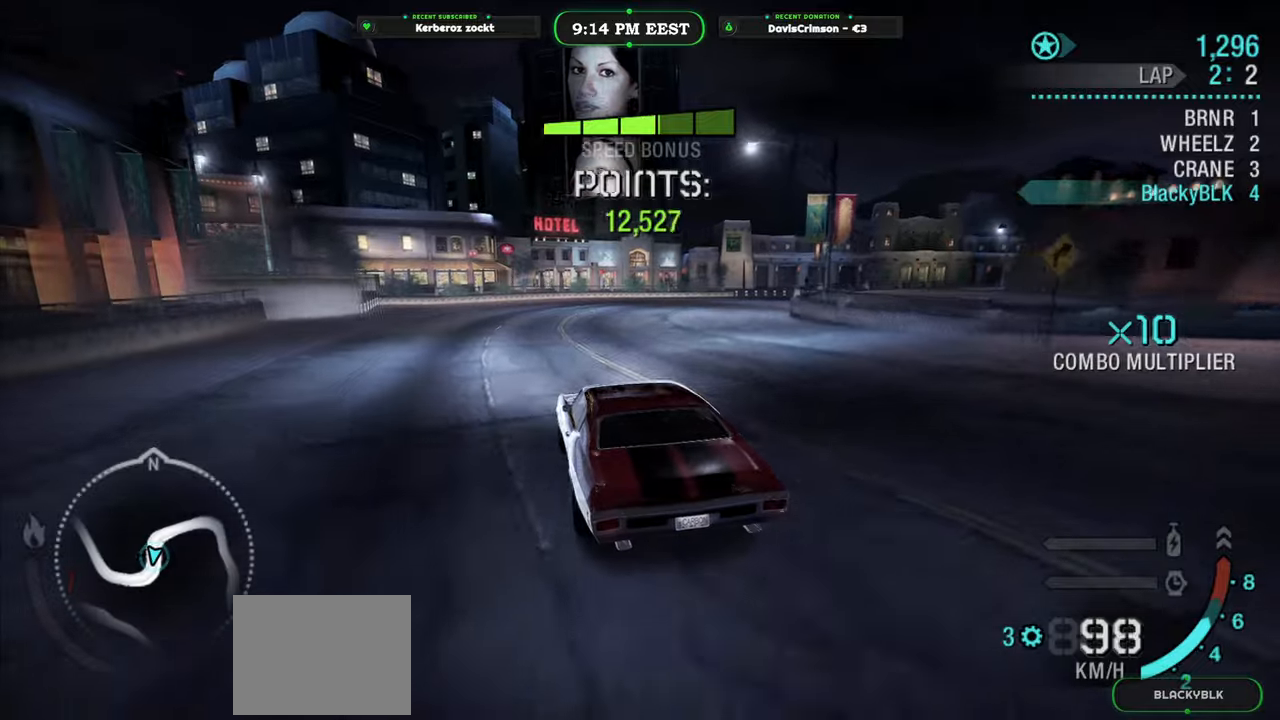
{"buttons": ["R2"], "left_stick": "right", "events": []}
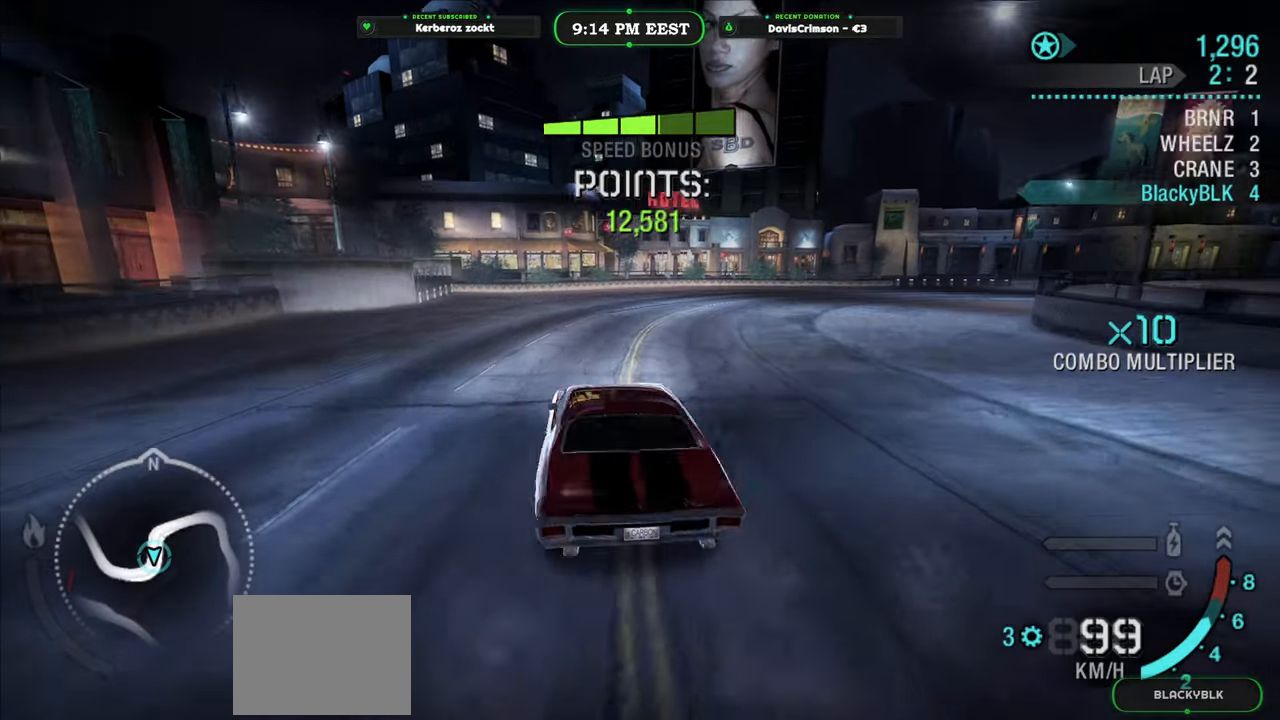
{"buttons": ["R2"], "left_stick": "right", "events": [[167, "A", "down"], [233, "A", "up"]]}